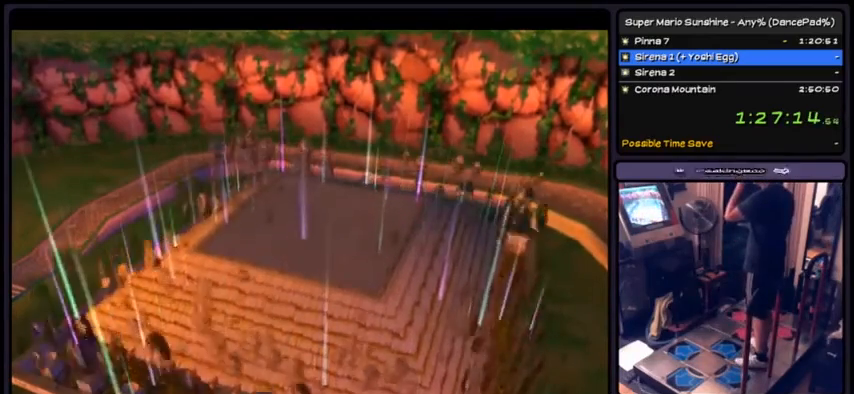
Gameplay with a controller (Nintendo layout); each line is a JSON object with the inputs held at the frame after it. "events" lists button and stick changes between this image and that frame as [ms after this image, input, new state], when the widget could be followed in between. Not read: L3 R3.
{"buttons": [], "events": []}
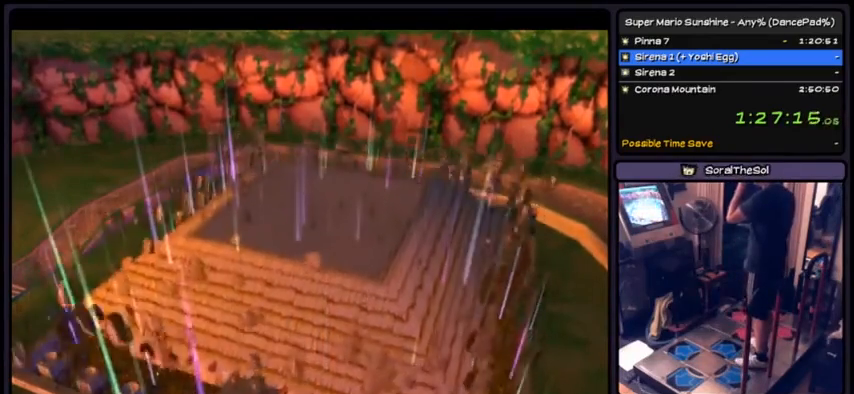
{"buttons": [], "events": []}
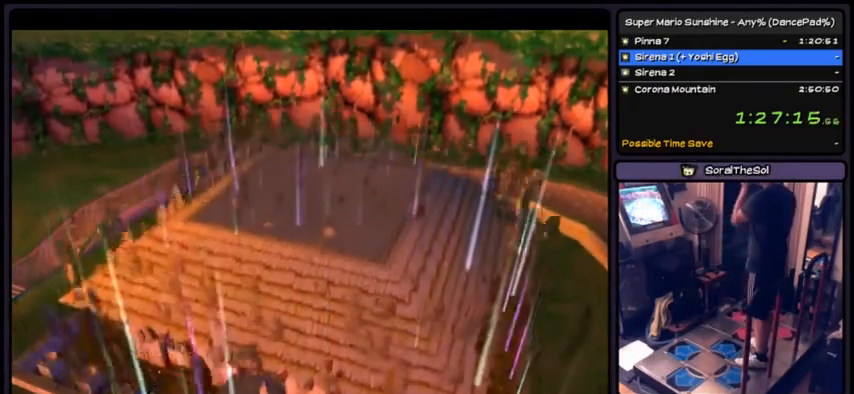
{"buttons": [], "events": []}
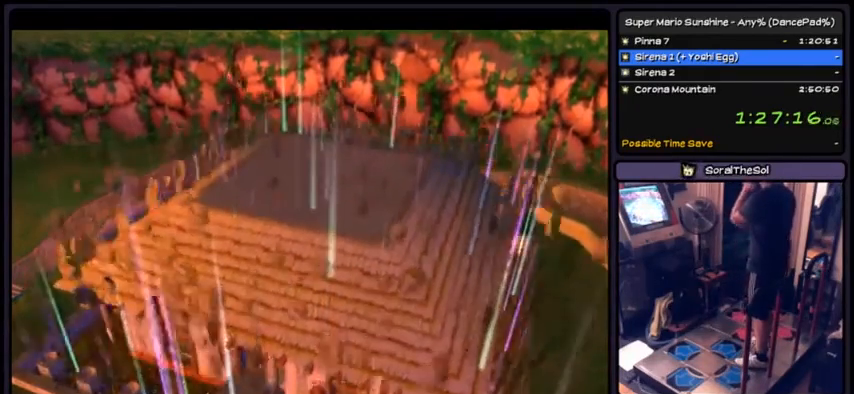
{"buttons": ["A"], "events": [[133, "DPAD_DOWN", "down"], [267, "A", "down"], [300, "DPAD_DOWN", "up"]]}
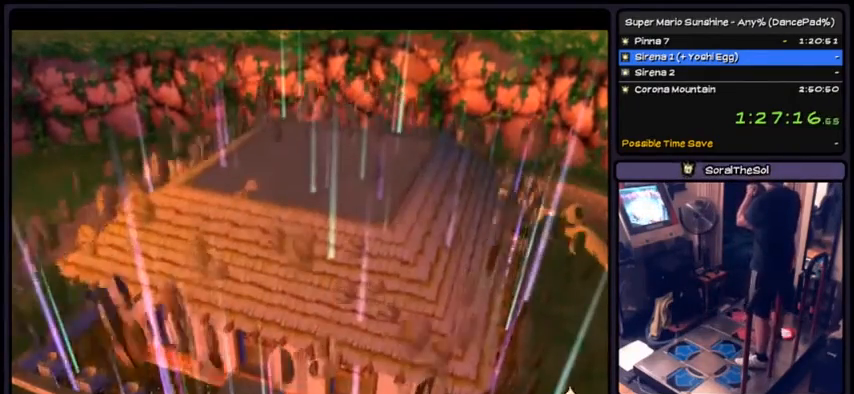
{"buttons": ["A"], "events": [[101, "A", "up"], [234, "A", "down"]]}
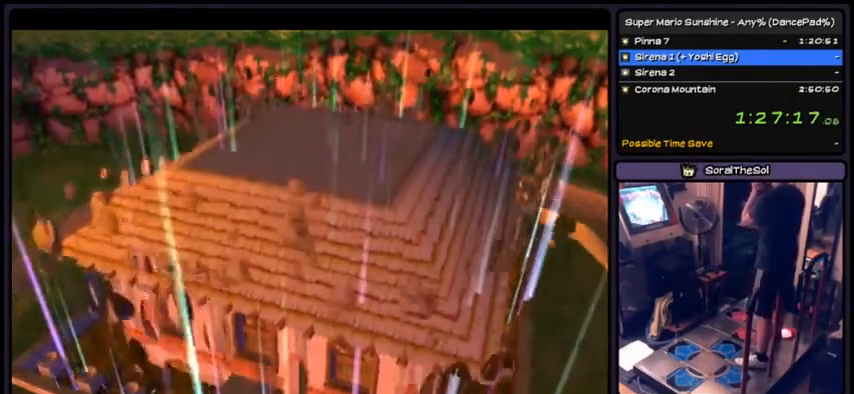
{"buttons": [], "events": [[133, "A", "up"]]}
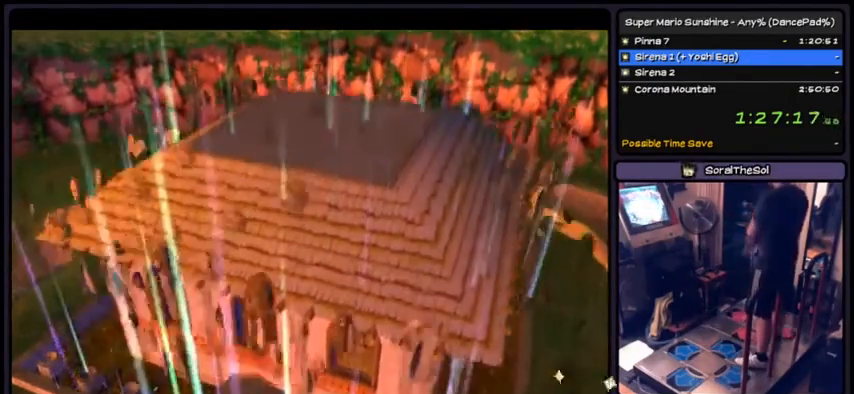
{"buttons": [], "events": [[301, "DPAD_RIGHT", "down"], [401, "DPAD_RIGHT", "up"]]}
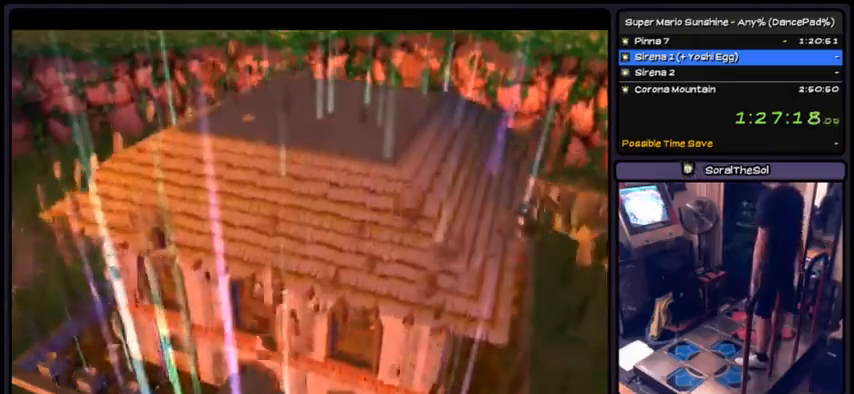
{"buttons": []}
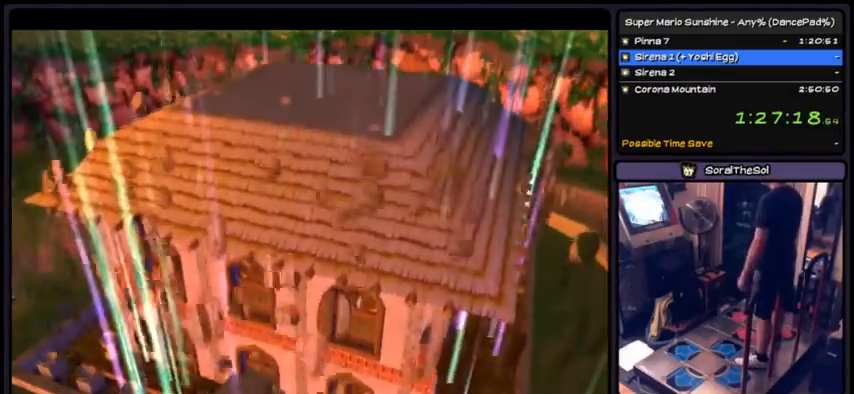
{"buttons": [], "events": []}
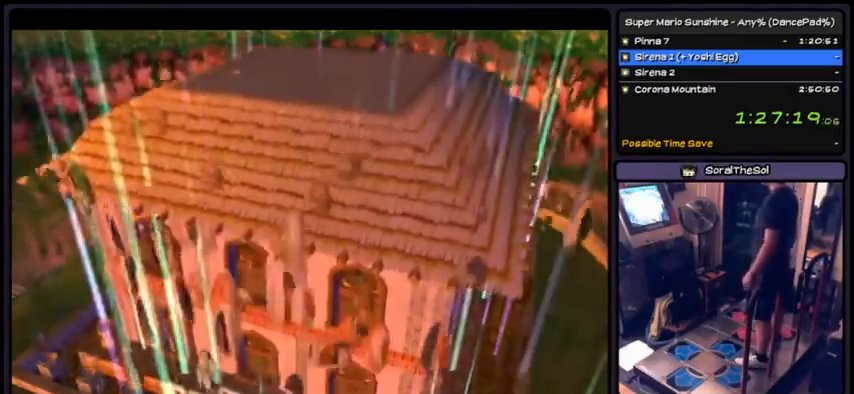
{"buttons": [], "events": []}
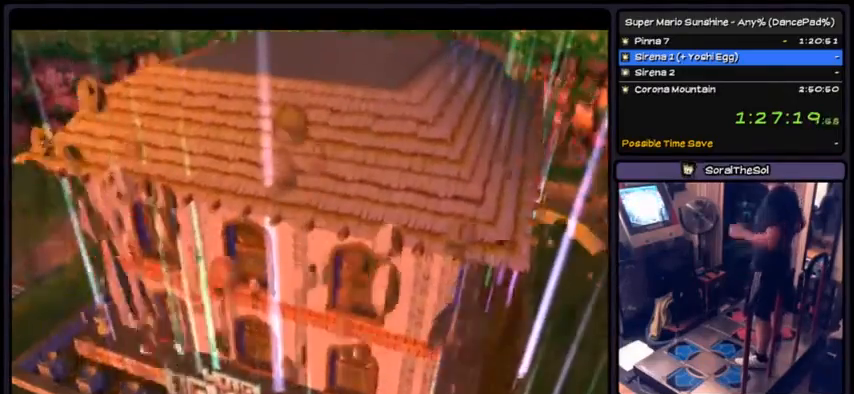
{"buttons": [], "events": []}
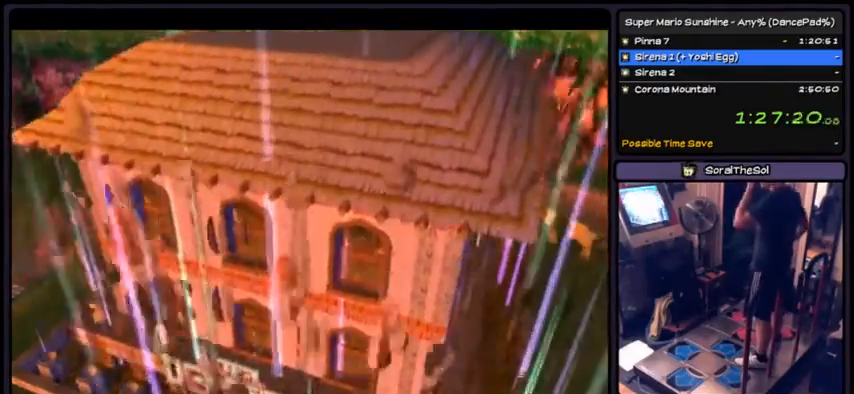
{"buttons": [], "events": []}
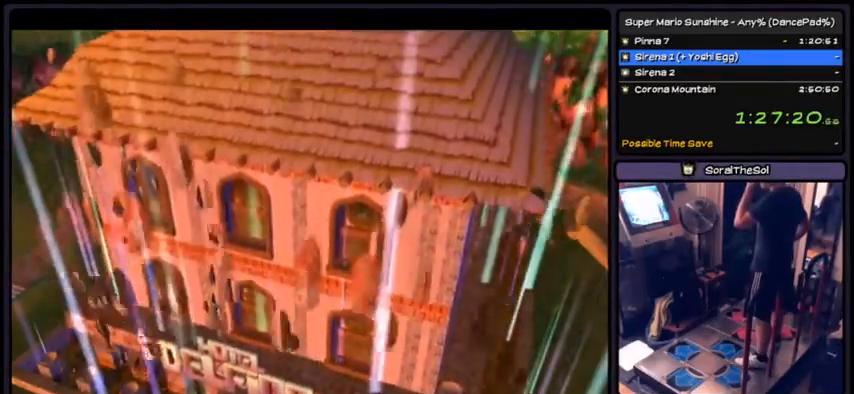
{"buttons": [], "events": [[234, "DPAD_DOWN", "down"], [401, "DPAD_DOWN", "up"]]}
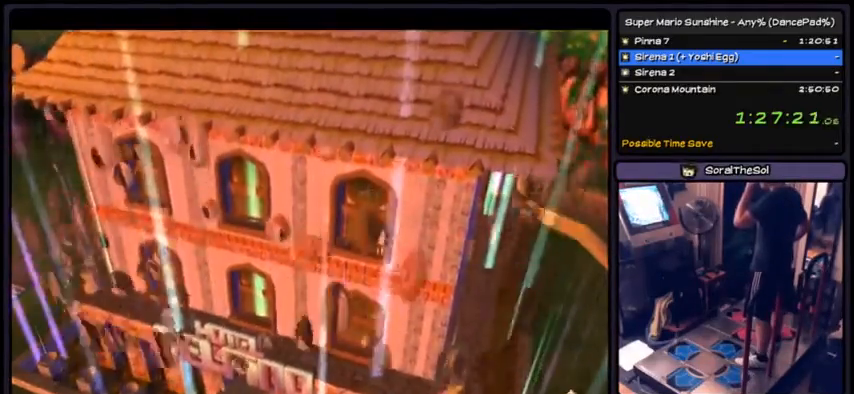
{"buttons": [], "events": []}
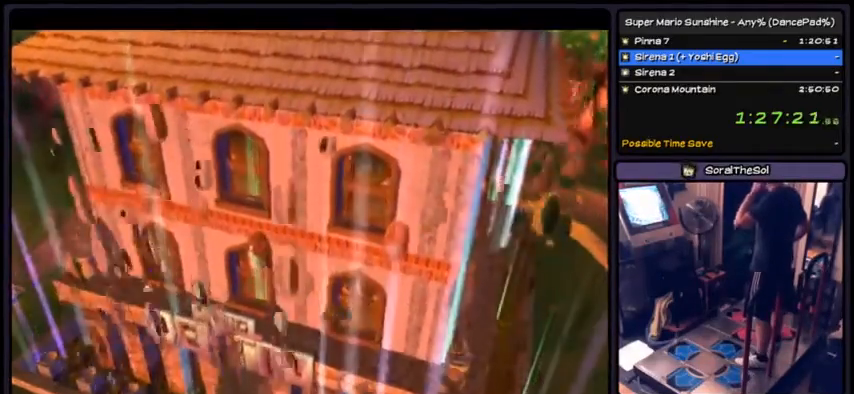
{"buttons": [], "events": []}
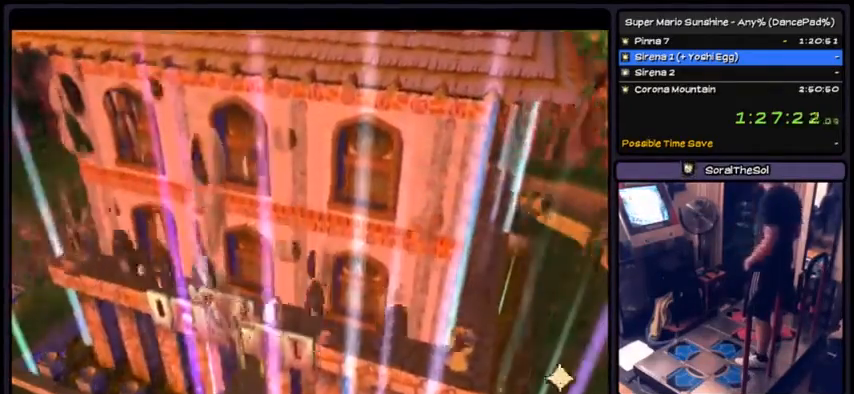
{"buttons": ["DPAD_RIGHT"], "events": [[400, "DPAD_RIGHT", "down"]]}